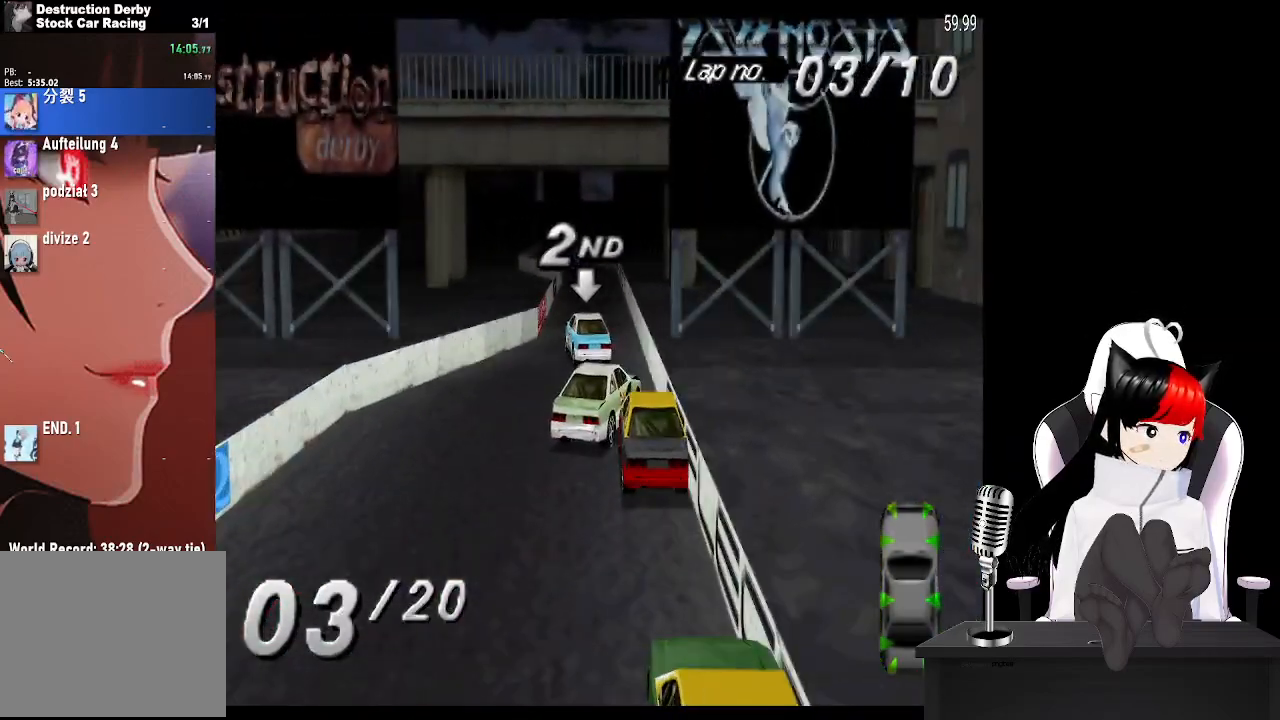
Gameplay with a controller (PlayStation layout); each line is a JSON object with the inputs held at the frame after it. "events" lists button and stick changes between this image and that frame as [ms after this image, input, new state], when the widget could be followed in between. Not read: L3 R3 right_stick.
{"buttons": ["CROSS"], "left_stick": "center", "events": [[183, "DPAD_LEFT", "down"], [350, "DPAD_LEFT", "up"]]}
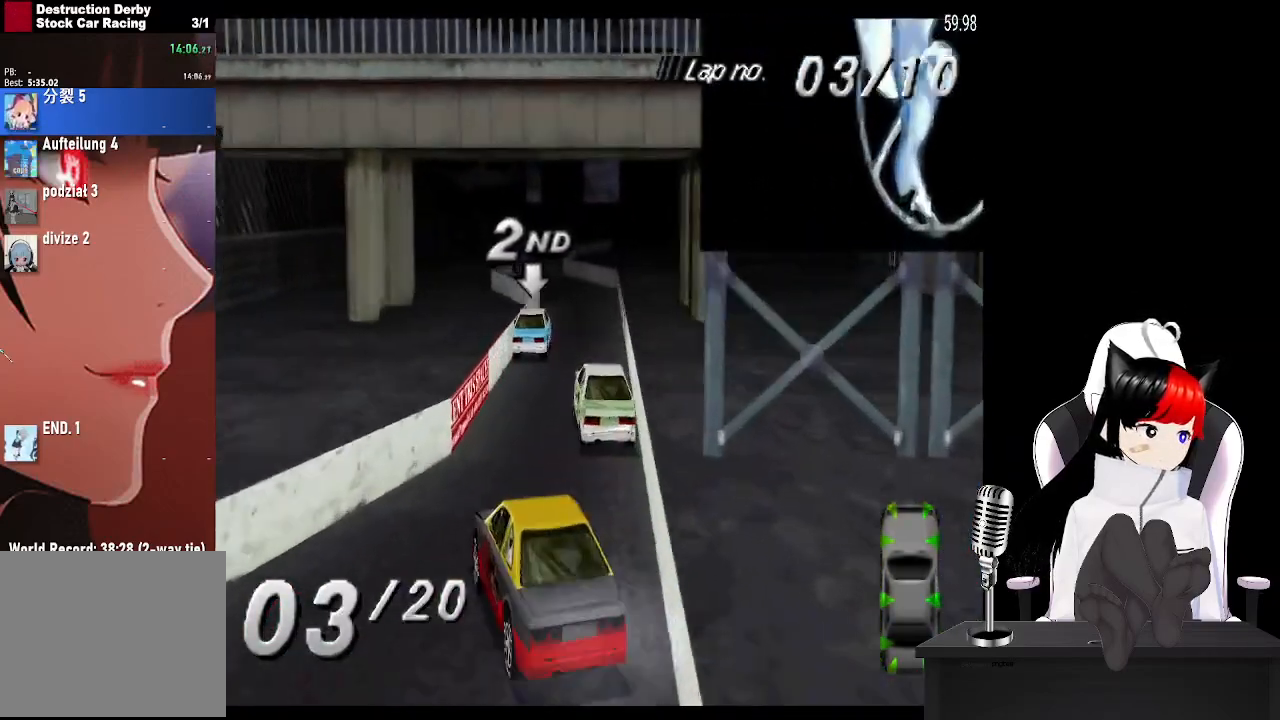
{"buttons": ["CROSS"], "left_stick": "center", "events": []}
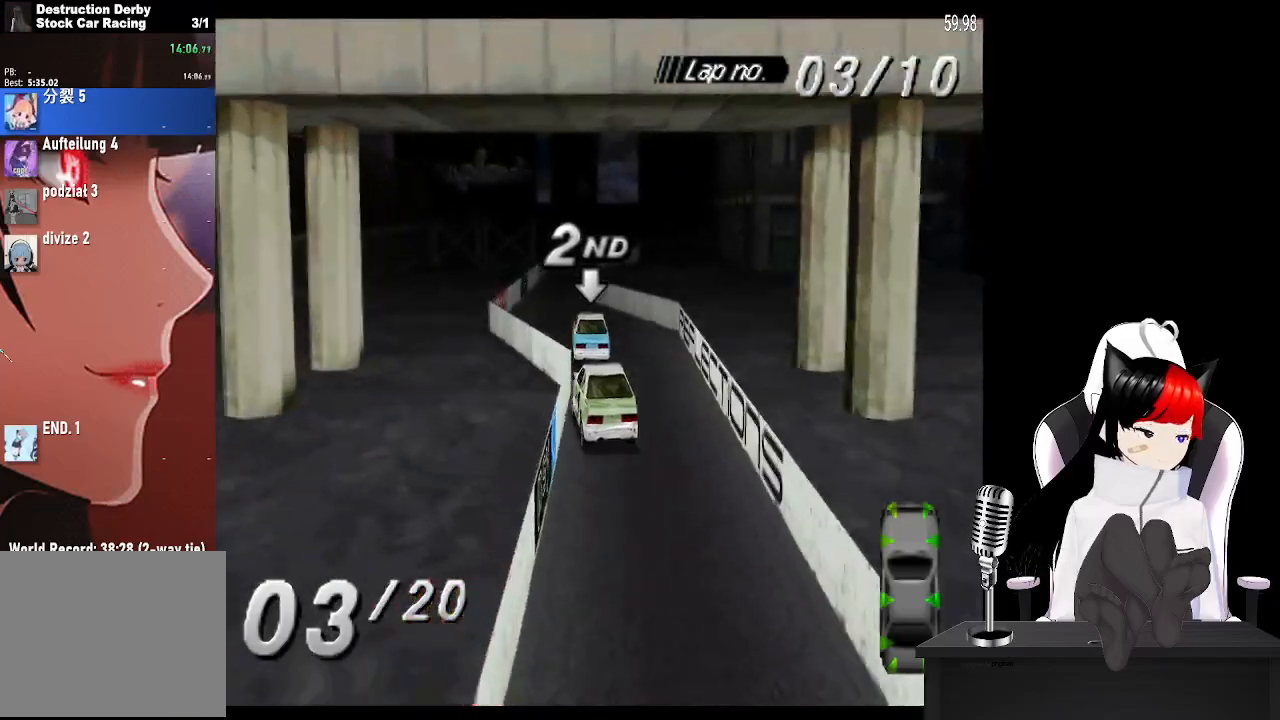
{"buttons": ["CROSS"], "left_stick": "center", "events": [[50, "DPAD_LEFT", "down"], [267, "DPAD_LEFT", "up"]]}
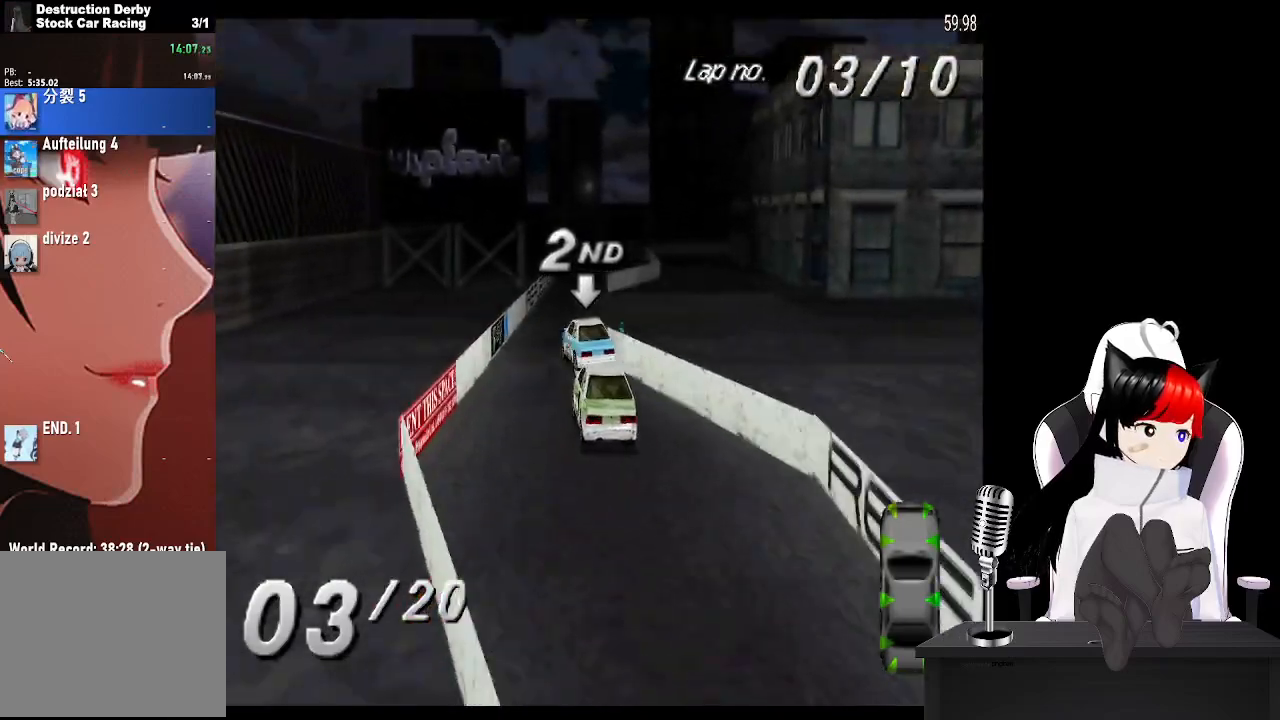
{"buttons": ["CROSS", "DPAD_RIGHT"], "left_stick": "center", "events": [[200, "DPAD_RIGHT", "down"], [333, "DPAD_RIGHT", "up"], [467, "DPAD_RIGHT", "down"]]}
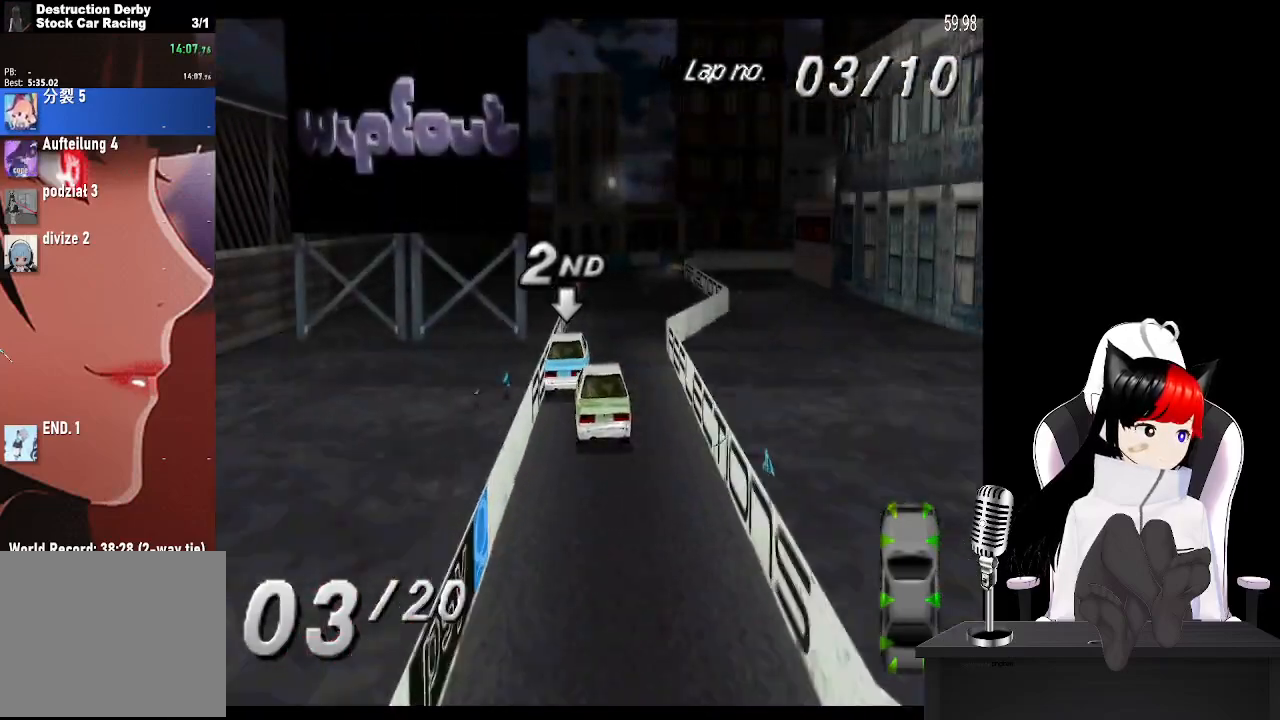
{"buttons": ["CROSS"], "left_stick": "center", "events": [[50, "DPAD_RIGHT", "up"]]}
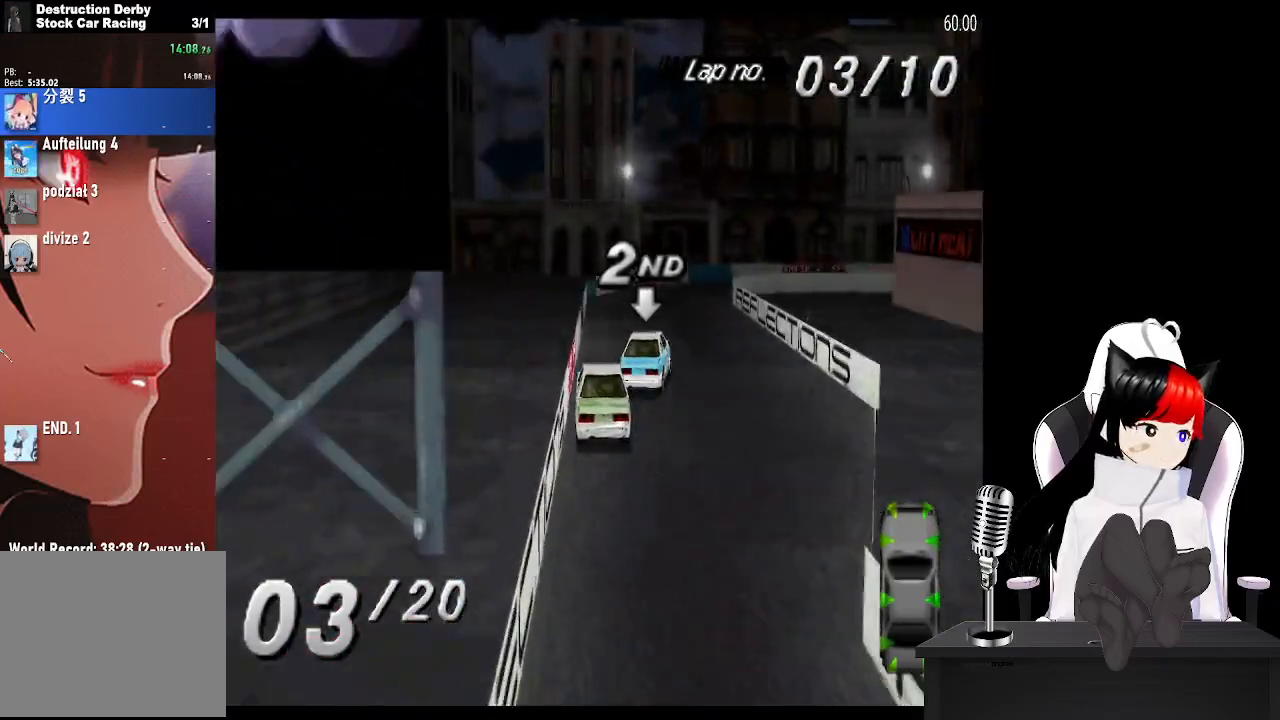
{"buttons": ["SQUARE", "DPAD_RIGHT"], "left_stick": "center", "events": [[117, "DPAD_RIGHT", "down"], [300, "CROSS", "up"], [367, "SQUARE", "down"]]}
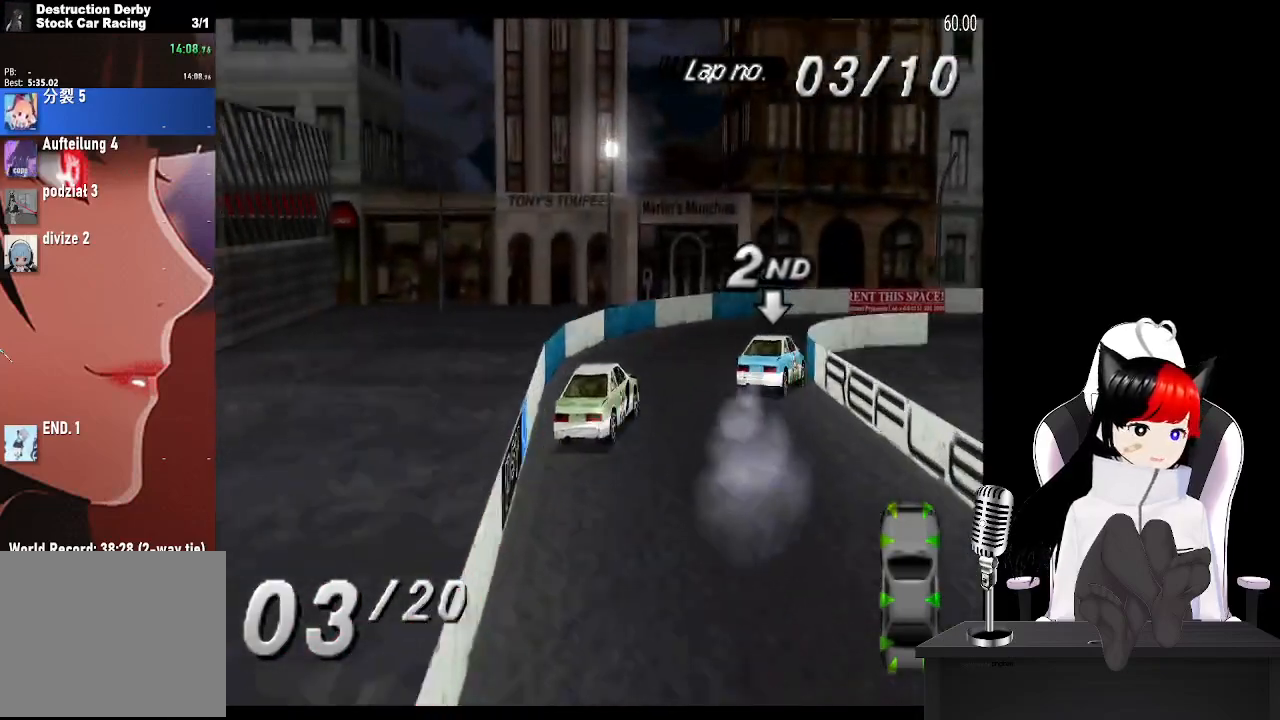
{"buttons": ["CROSS", "DPAD_RIGHT"], "left_stick": "center", "events": [[17, "CROSS", "down"], [17, "SQUARE", "up"]]}
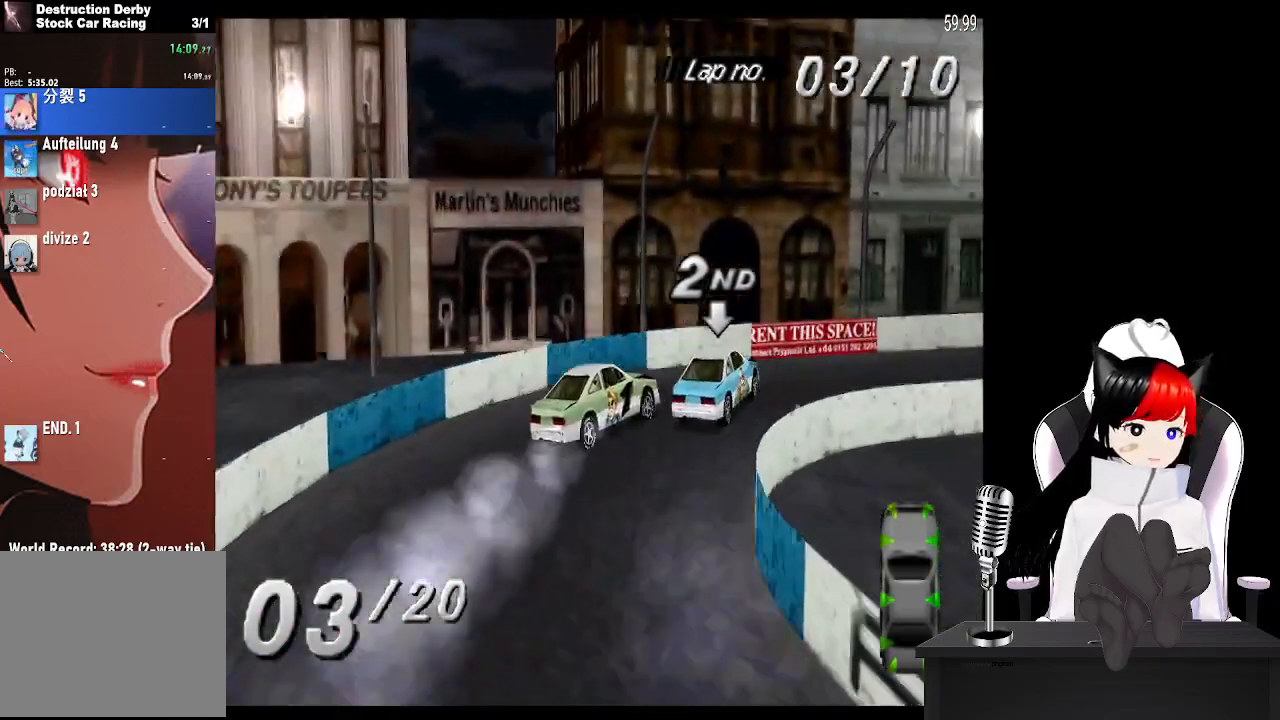
{"buttons": ["CROSS"], "left_stick": "center", "events": [[250, "DPAD_RIGHT", "up"]]}
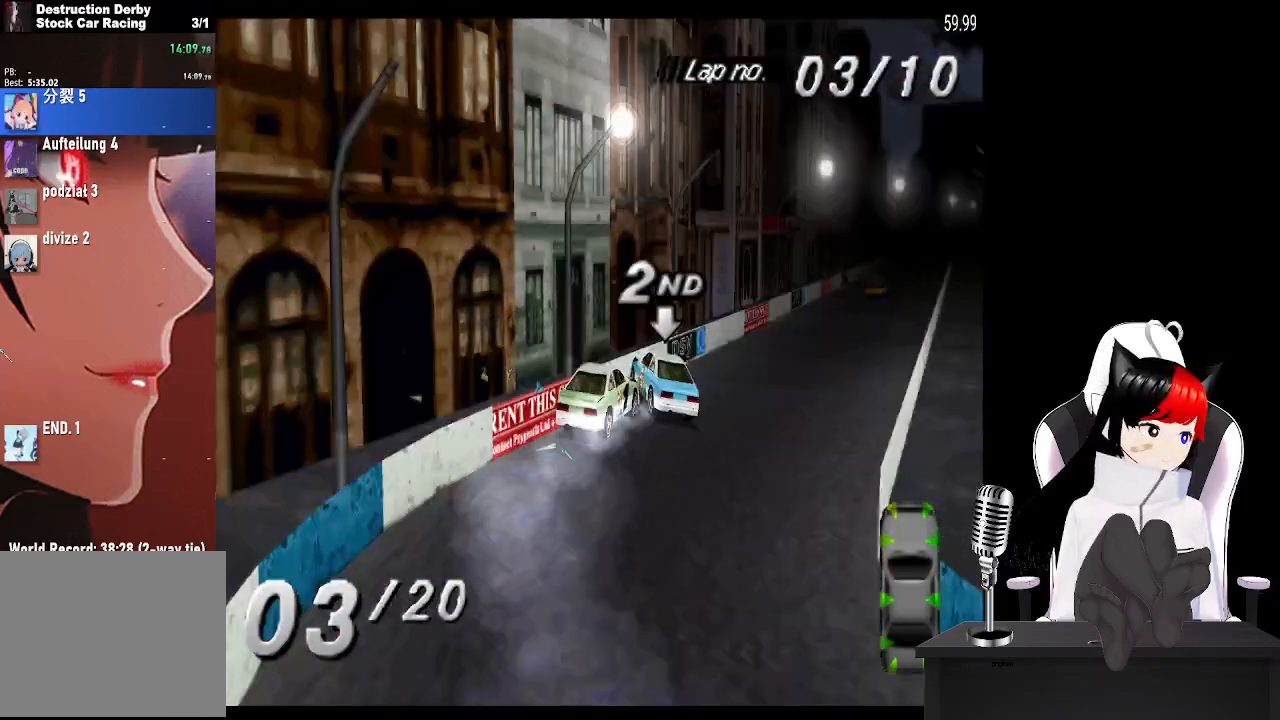
{"buttons": ["CROSS"], "left_stick": "center", "events": [[300, "DPAD_LEFT", "down"], [467, "DPAD_LEFT", "up"]]}
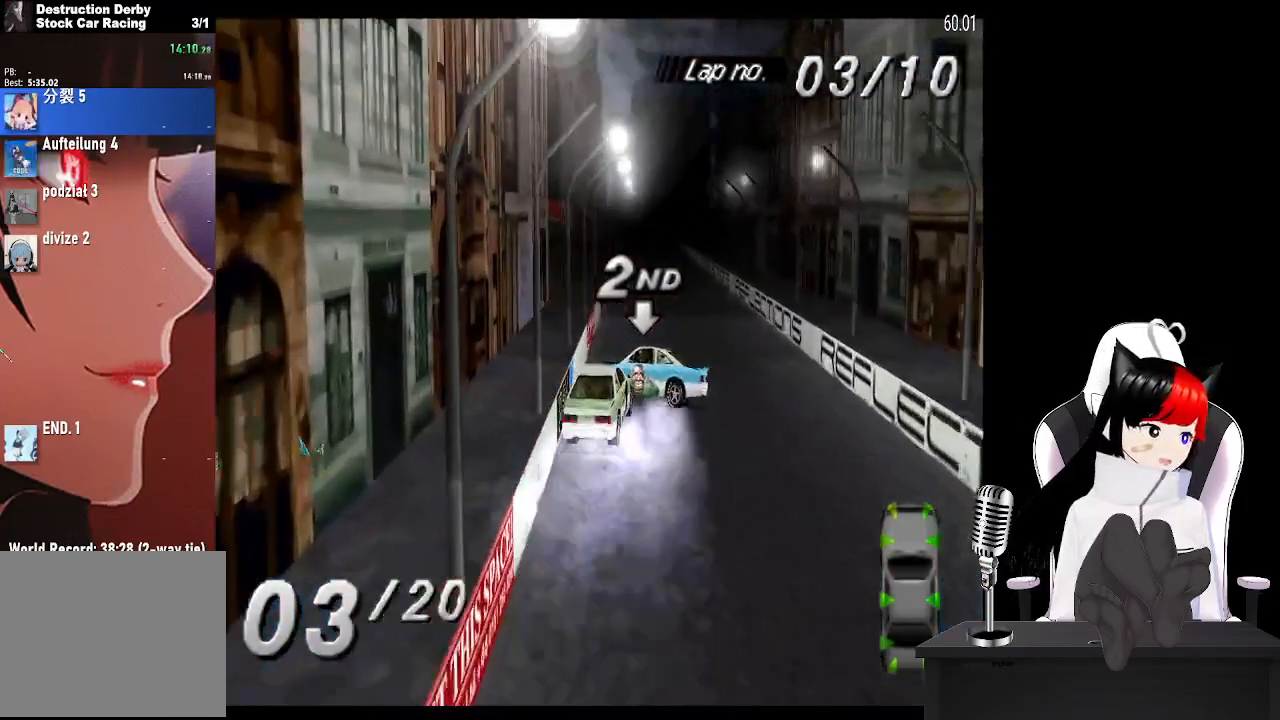
{"buttons": ["CROSS"], "left_stick": "center", "events": [[150, "DPAD_LEFT", "down"], [367, "DPAD_LEFT", "up"]]}
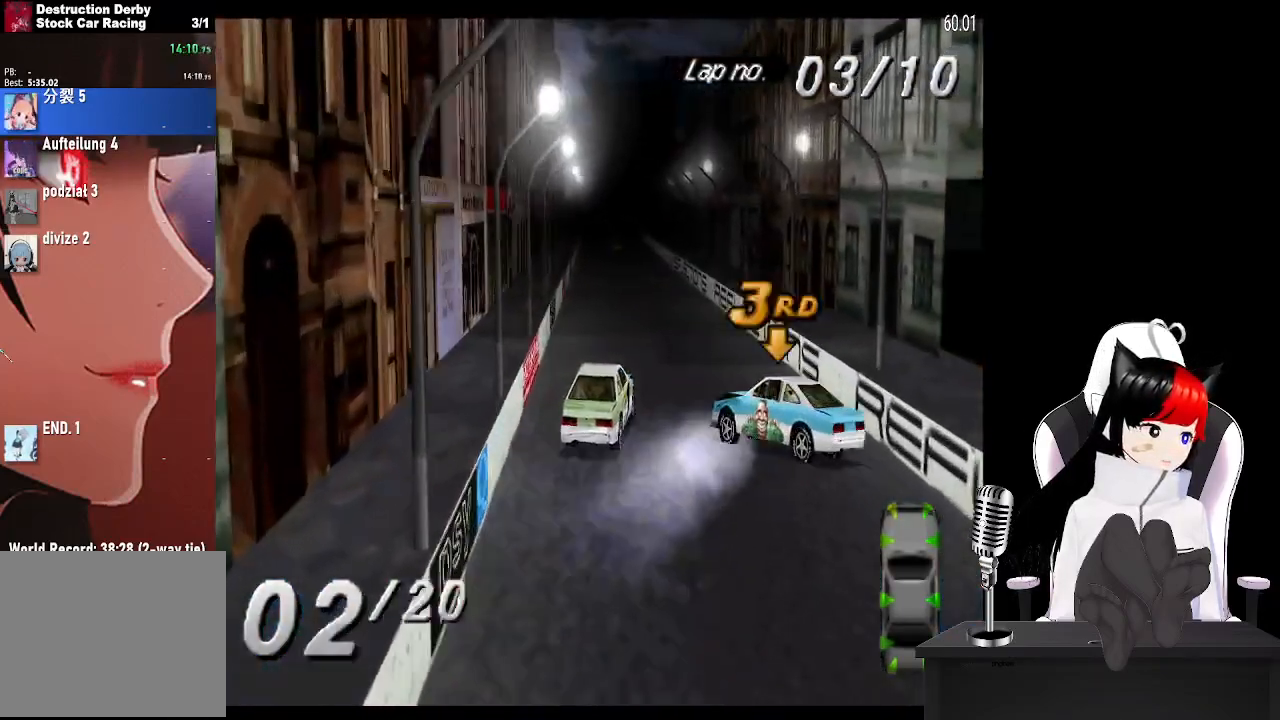
{"buttons": ["CROSS"], "left_stick": "center", "events": [[150, "DPAD_LEFT", "down"], [400, "DPAD_LEFT", "up"]]}
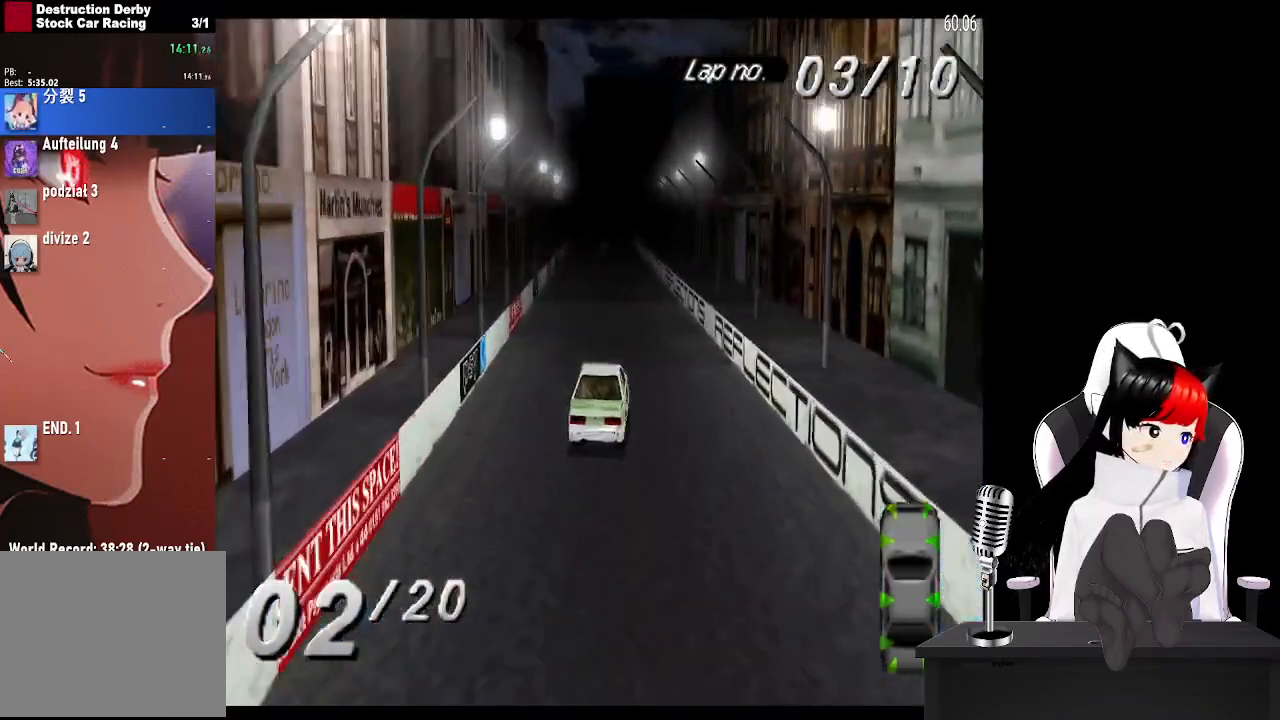
{"buttons": ["CROSS", "L2"], "left_stick": "center", "events": [[233, "DPAD_LEFT", "down"], [400, "DPAD_LEFT", "up"], [450, "L2", "down"]]}
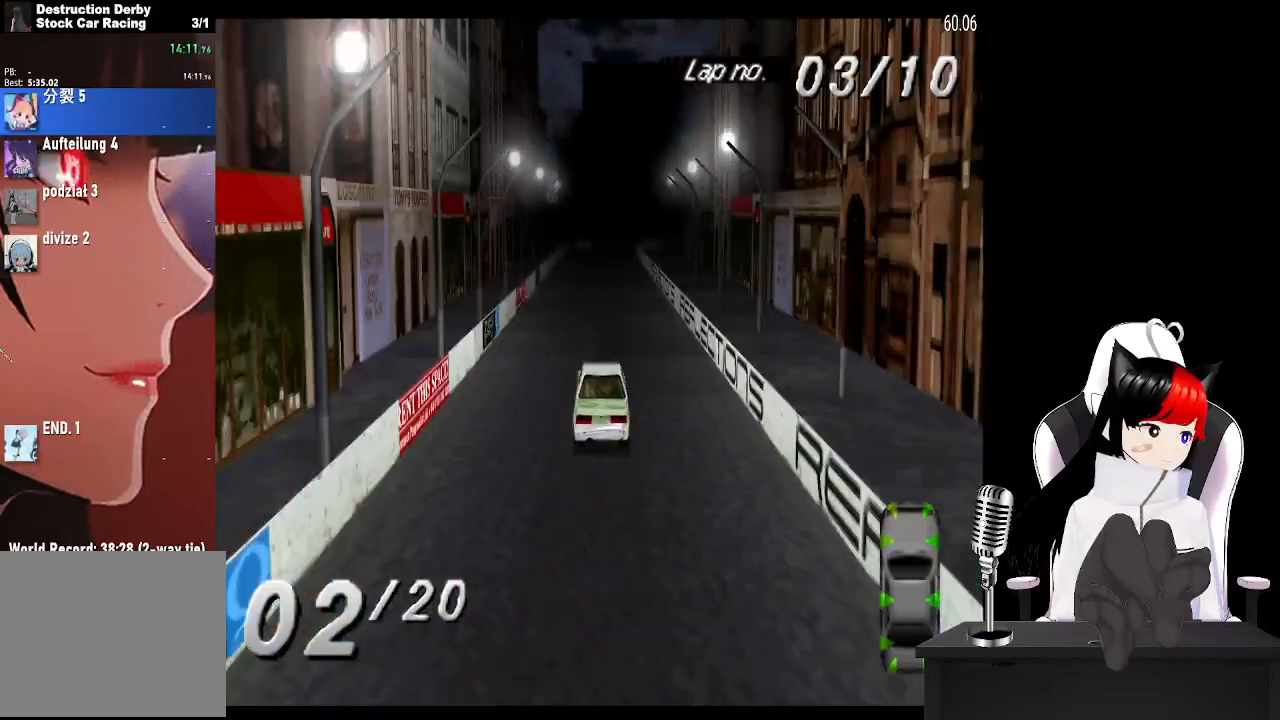
{"buttons": ["CROSS"], "left_stick": "center", "events": [[100, "L2", "up"], [383, "DPAD_LEFT", "down"], [483, "DPAD_LEFT", "up"]]}
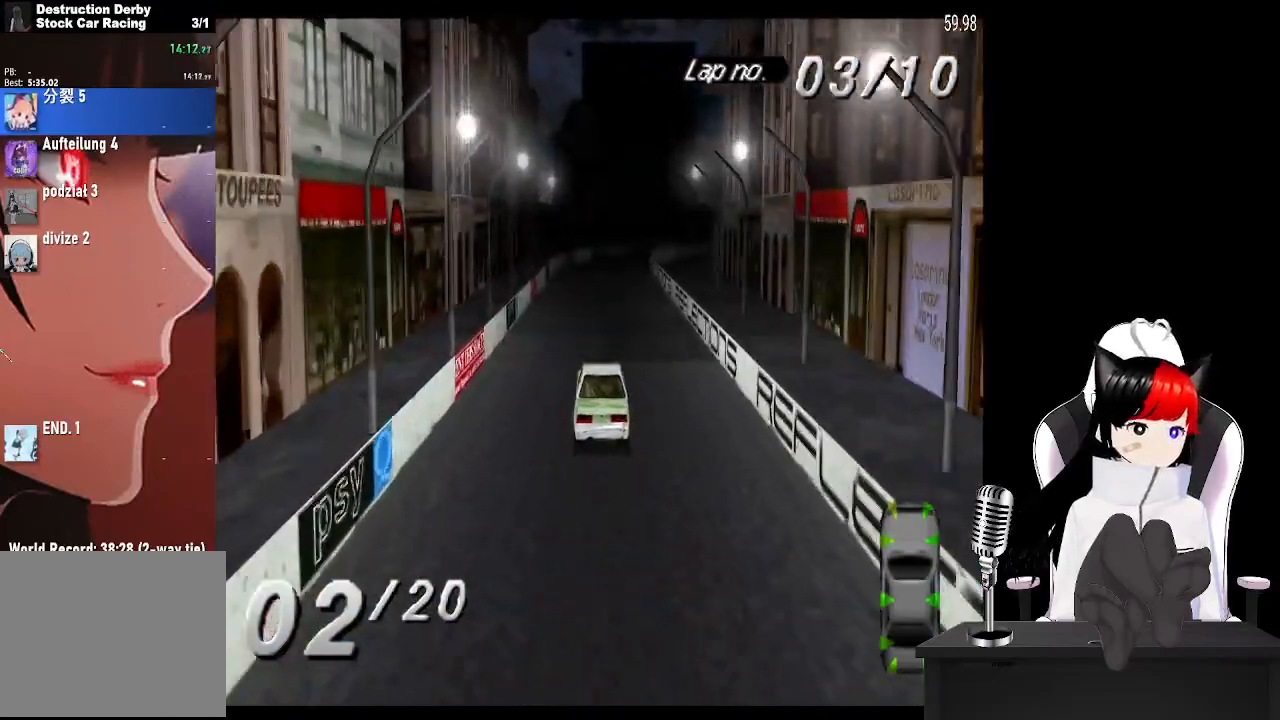
{"buttons": ["CROSS"], "left_stick": "center", "events": []}
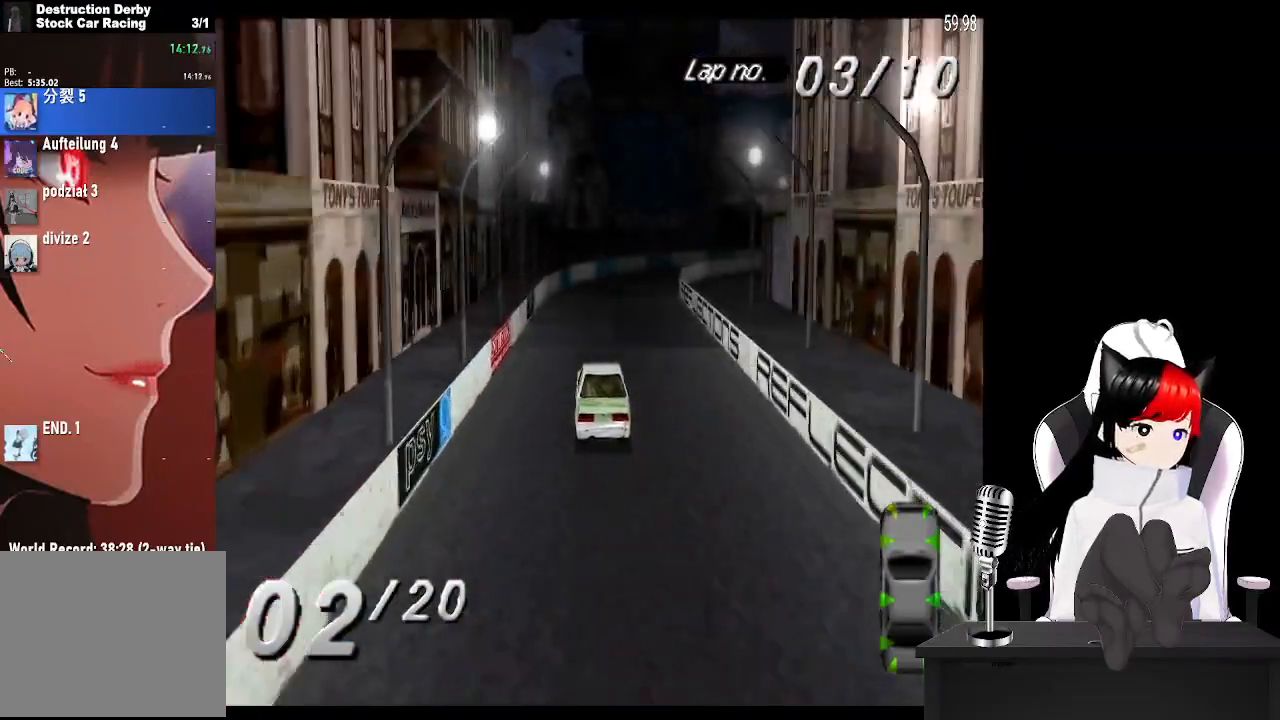
{"buttons": ["CROSS", "DPAD_RIGHT"], "left_stick": "center", "events": [[150, "DPAD_RIGHT", "down"]]}
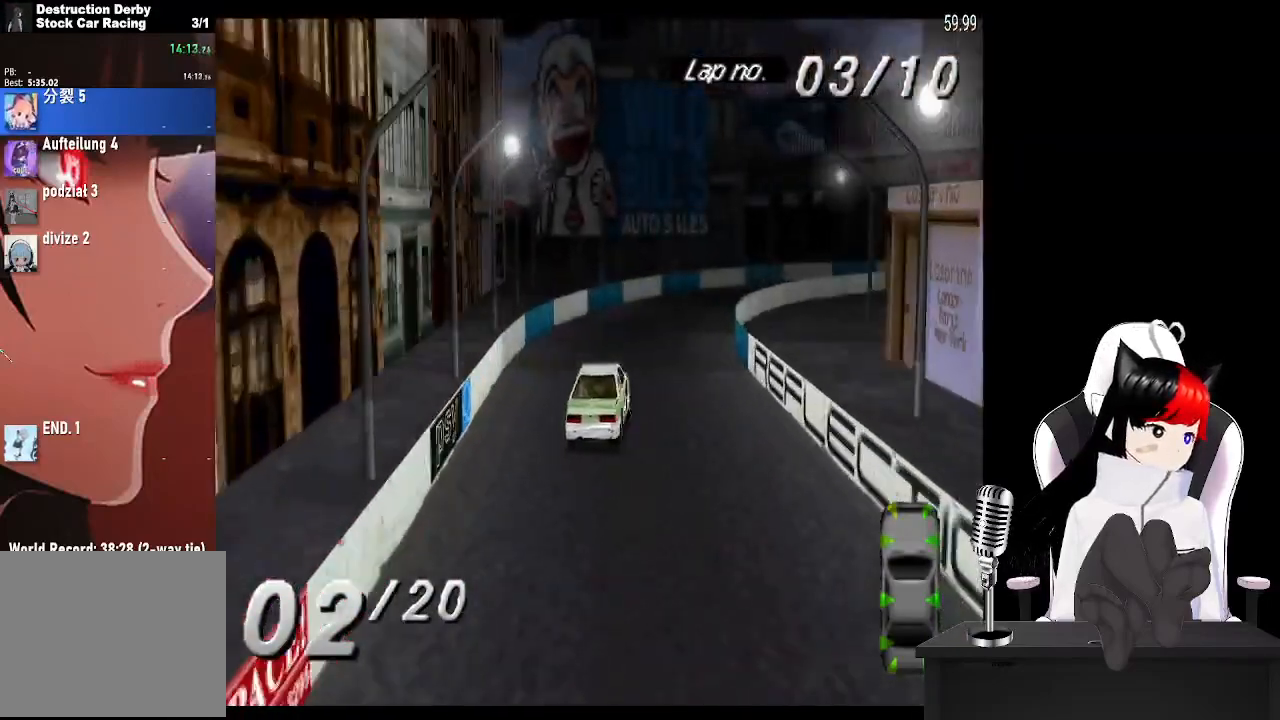
{"buttons": ["CROSS", "DPAD_RIGHT"], "left_stick": "center", "events": [[133, "CROSS", "up"], [183, "SQUARE", "down"], [283, "CROSS", "down"], [300, "SQUARE", "up"]]}
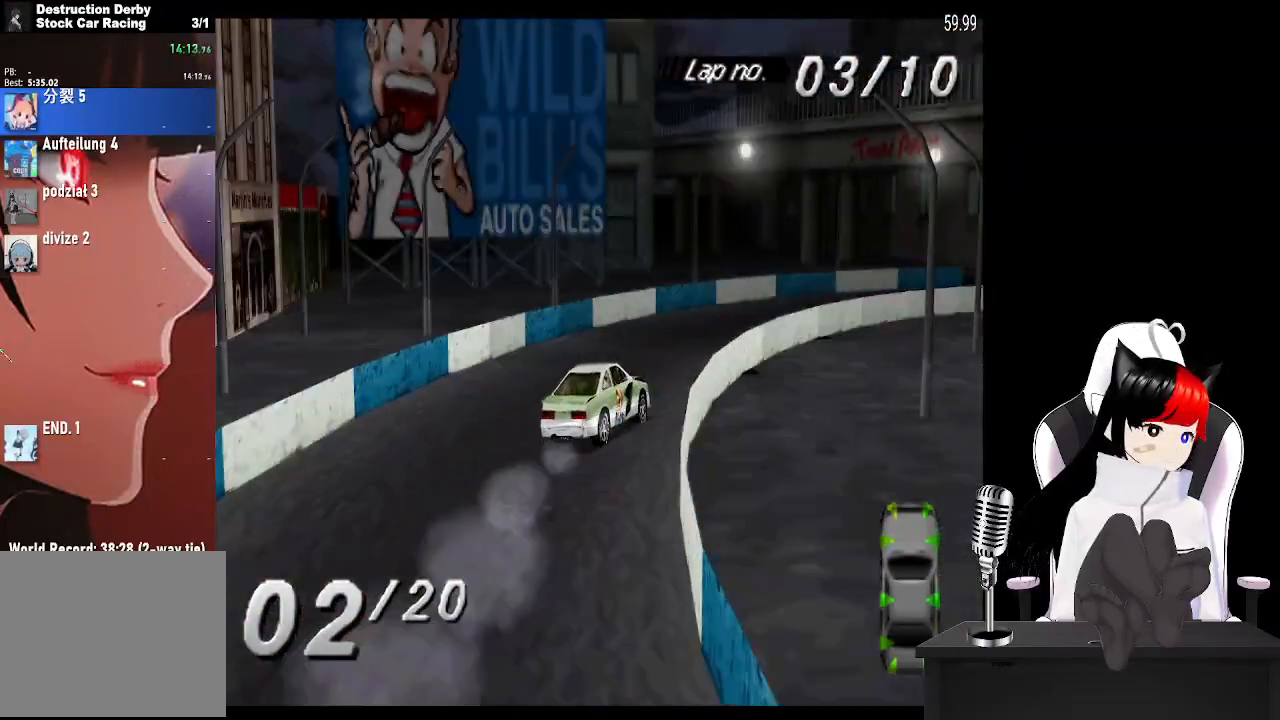
{"buttons": ["CROSS"], "left_stick": "center", "events": [[433, "DPAD_RIGHT", "up"]]}
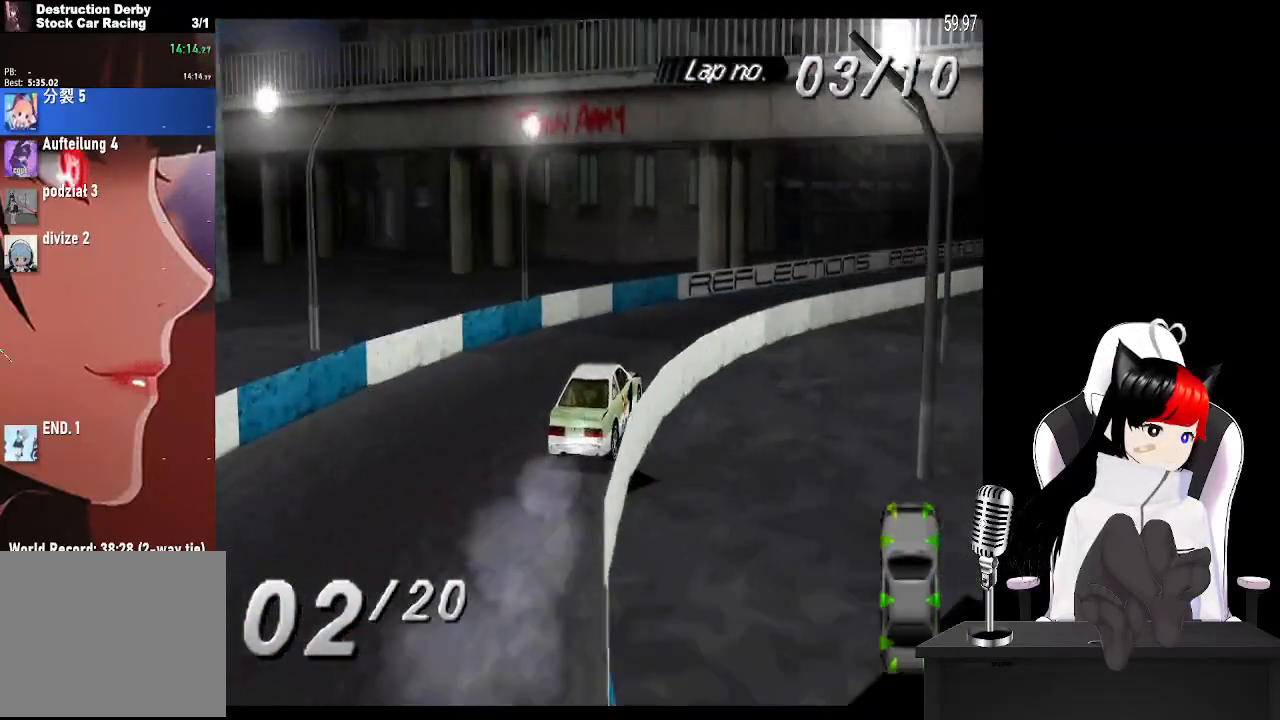
{"buttons": ["CROSS"], "left_stick": "center", "events": []}
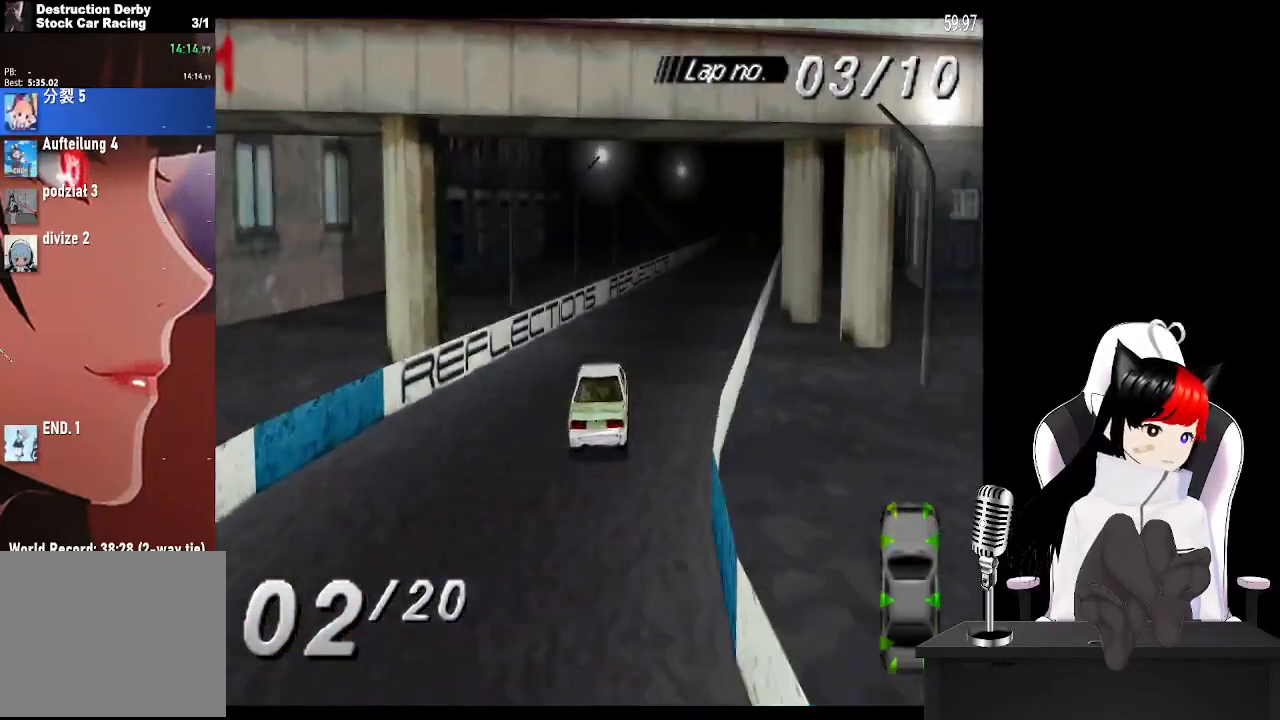
{"buttons": ["CROSS", "DPAD_RIGHT"], "left_stick": "center", "events": [[417, "DPAD_RIGHT", "down"]]}
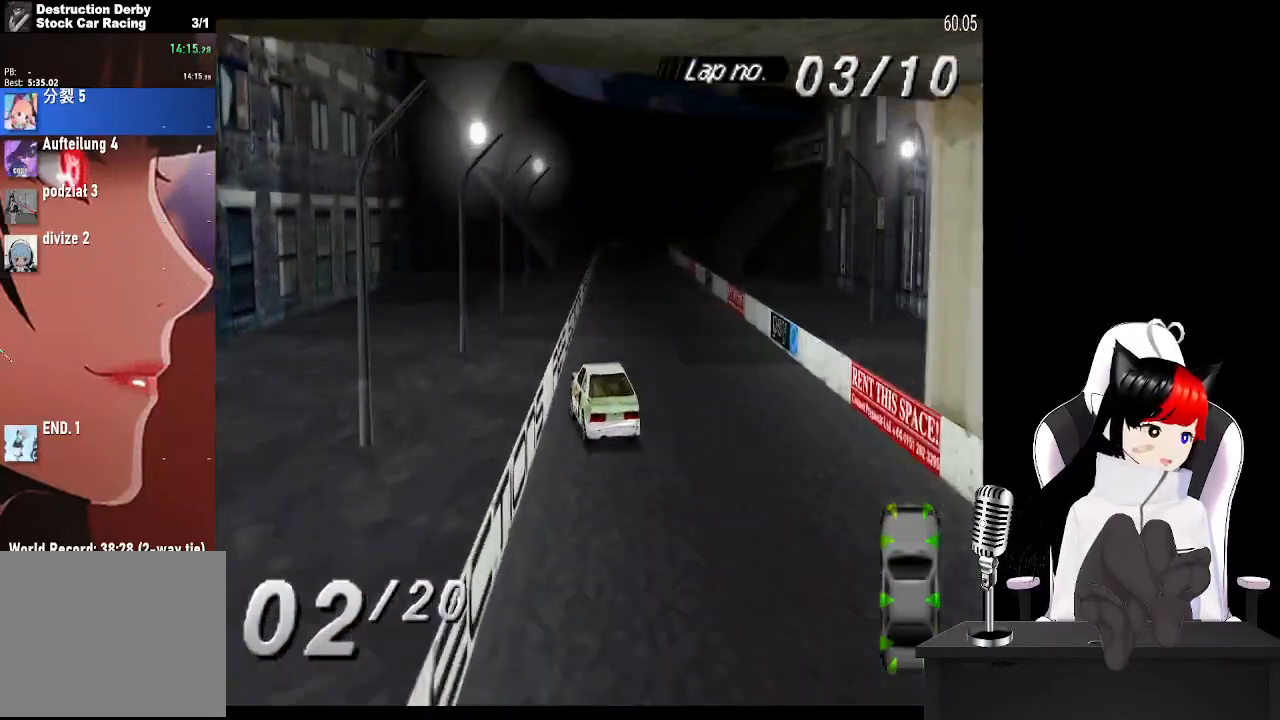
{"buttons": ["CROSS"], "left_stick": "center", "events": [[50, "DPAD_RIGHT", "up"], [283, "DPAD_LEFT", "down"], [417, "DPAD_LEFT", "up"]]}
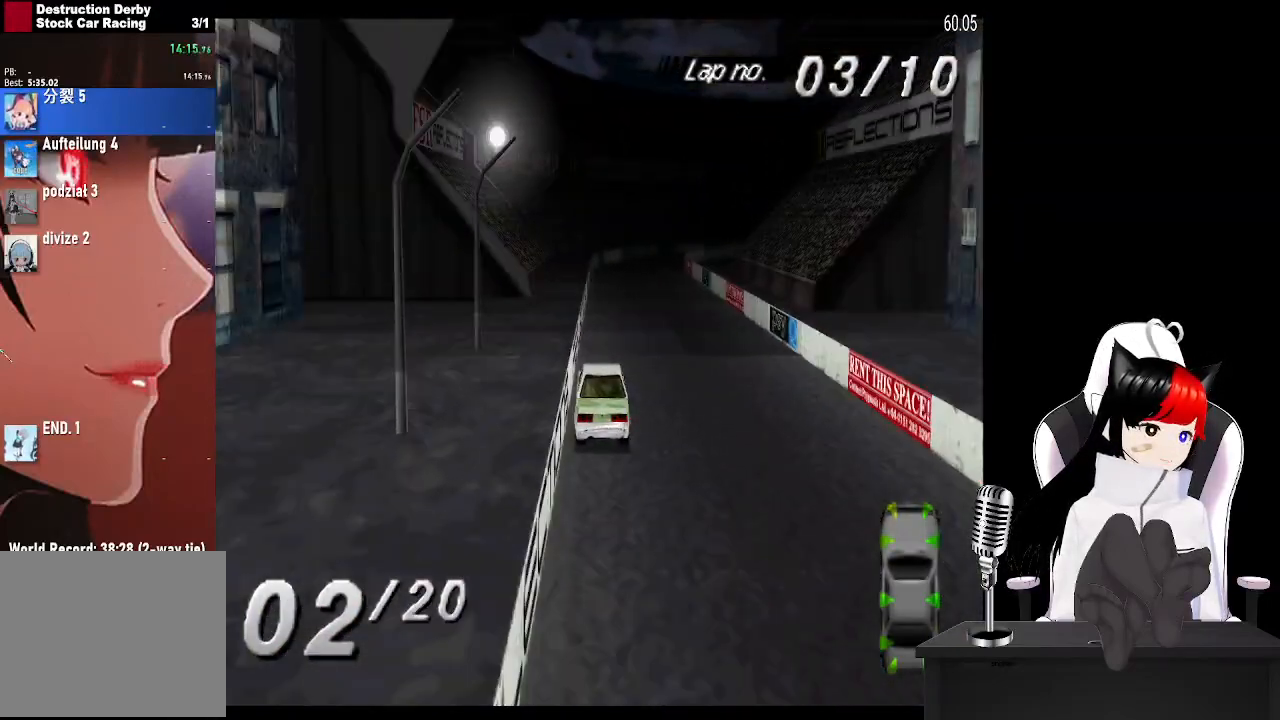
{"buttons": ["CROSS"], "left_stick": "center", "events": []}
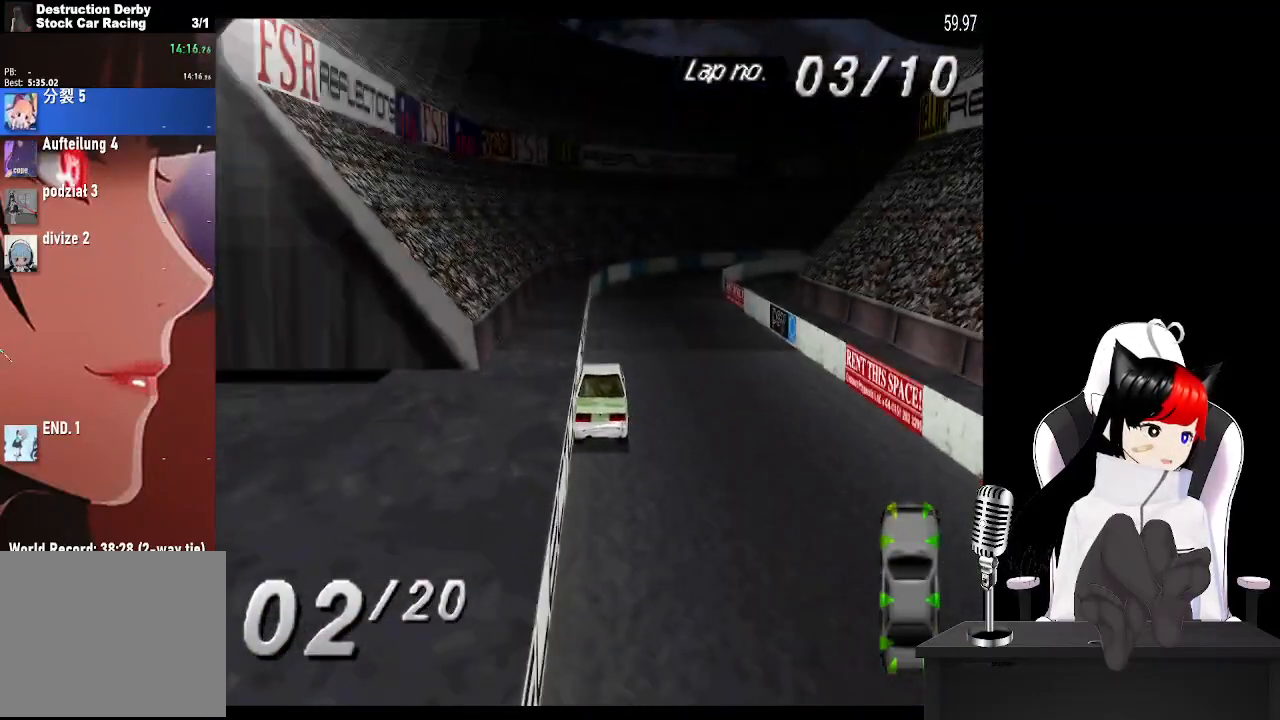
{"buttons": ["CROSS", "DPAD_RIGHT"], "left_stick": "center", "events": [[100, "DPAD_RIGHT", "down"]]}
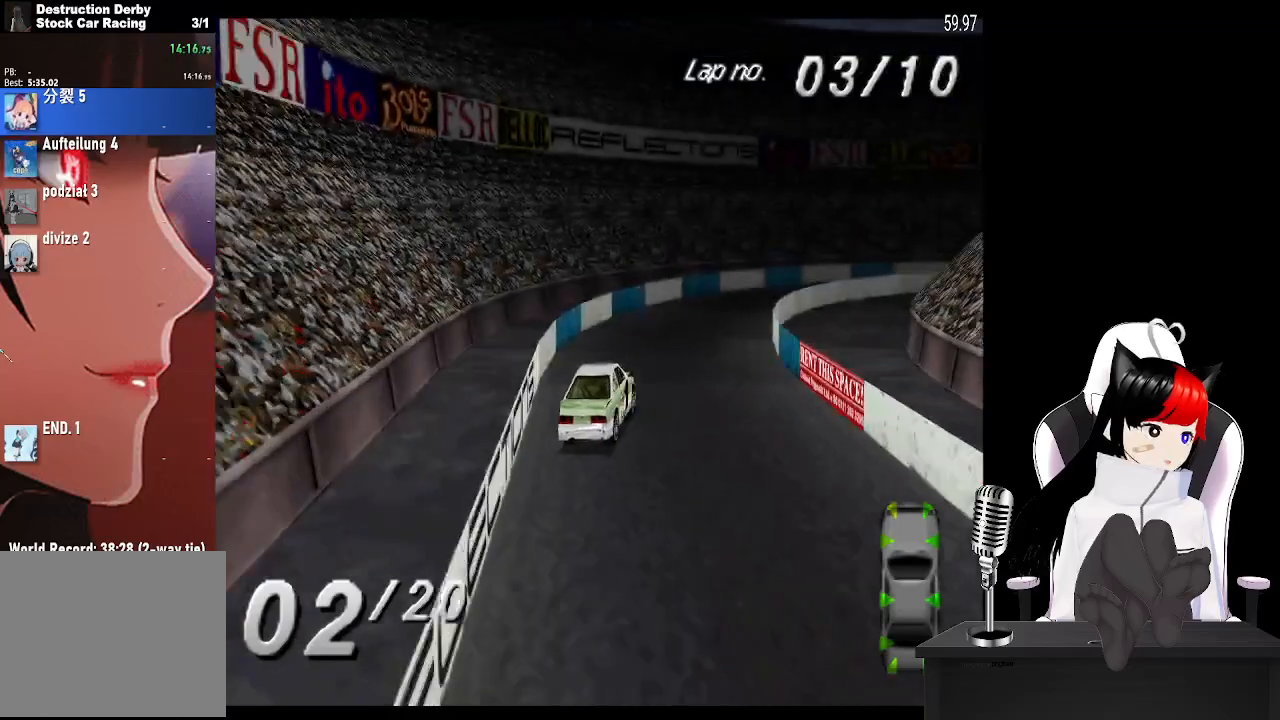
{"buttons": ["CROSS", "DPAD_RIGHT"], "left_stick": "center", "events": [[333, "SQUARE", "down"], [433, "SQUARE", "up"]]}
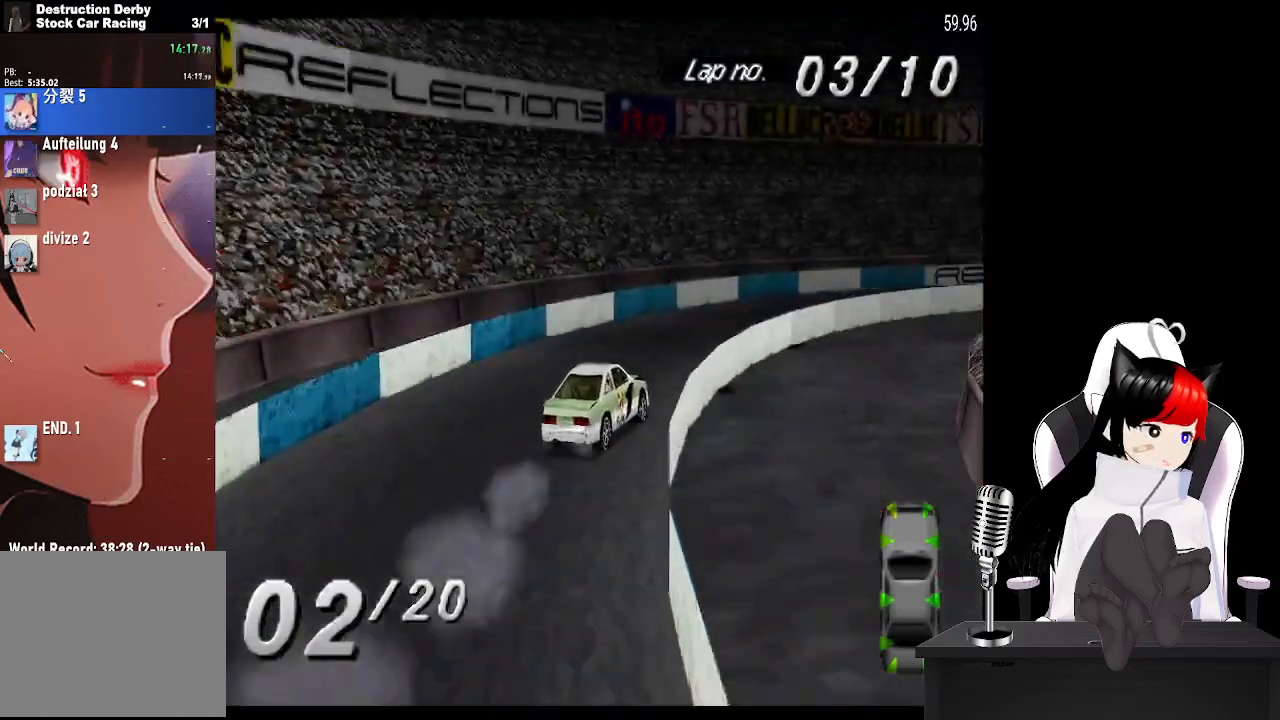
{"buttons": ["CROSS"], "left_stick": "center", "events": [[433, "DPAD_RIGHT", "up"]]}
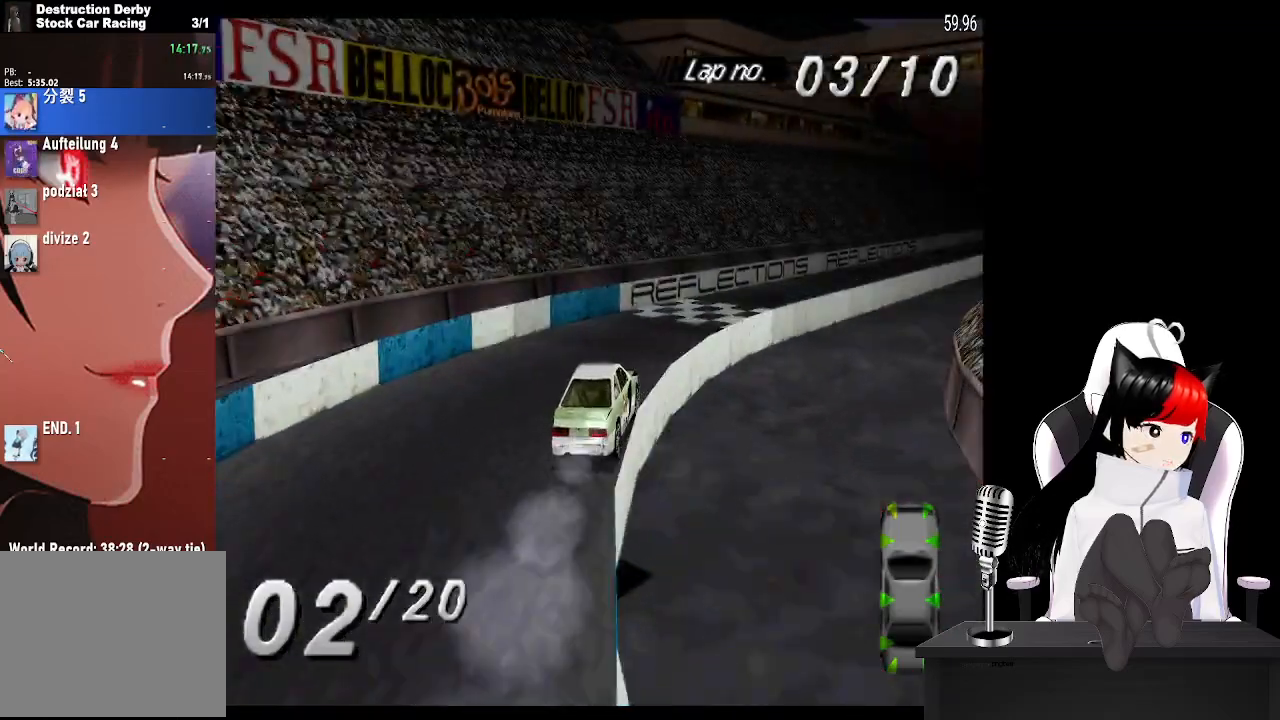
{"buttons": ["CROSS"], "left_stick": "center", "events": [[200, "DPAD_RIGHT", "down"], [283, "DPAD_RIGHT", "up"]]}
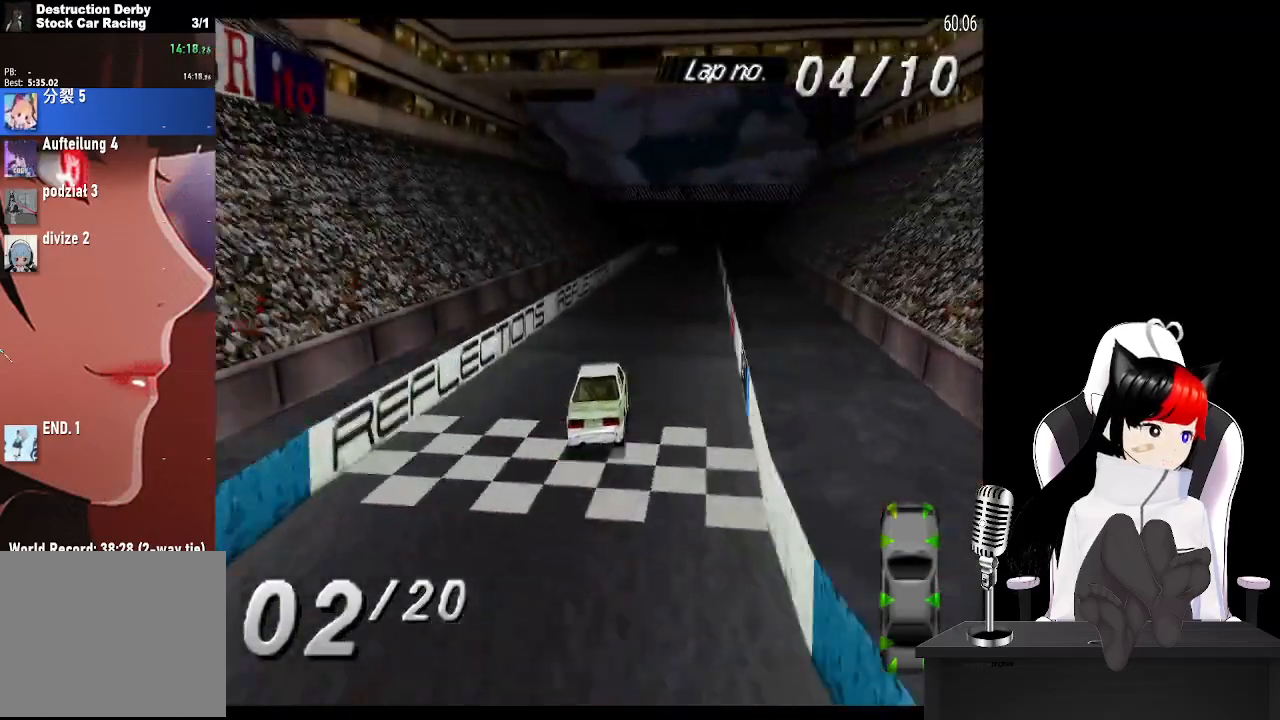
{"buttons": ["CROSS"], "left_stick": "center", "events": [[350, "DPAD_LEFT", "down"], [450, "DPAD_LEFT", "up"]]}
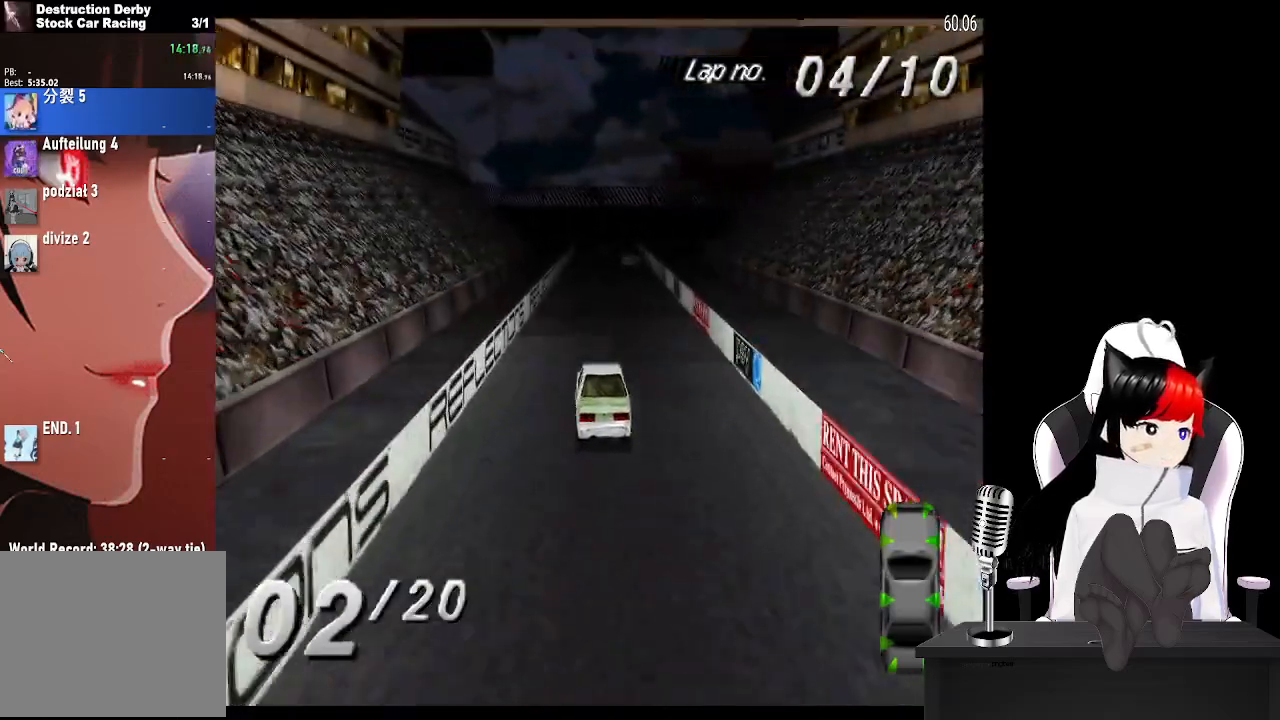
{"buttons": ["CROSS", "DPAD_RIGHT"], "left_stick": "center", "events": [[483, "DPAD_RIGHT", "down"]]}
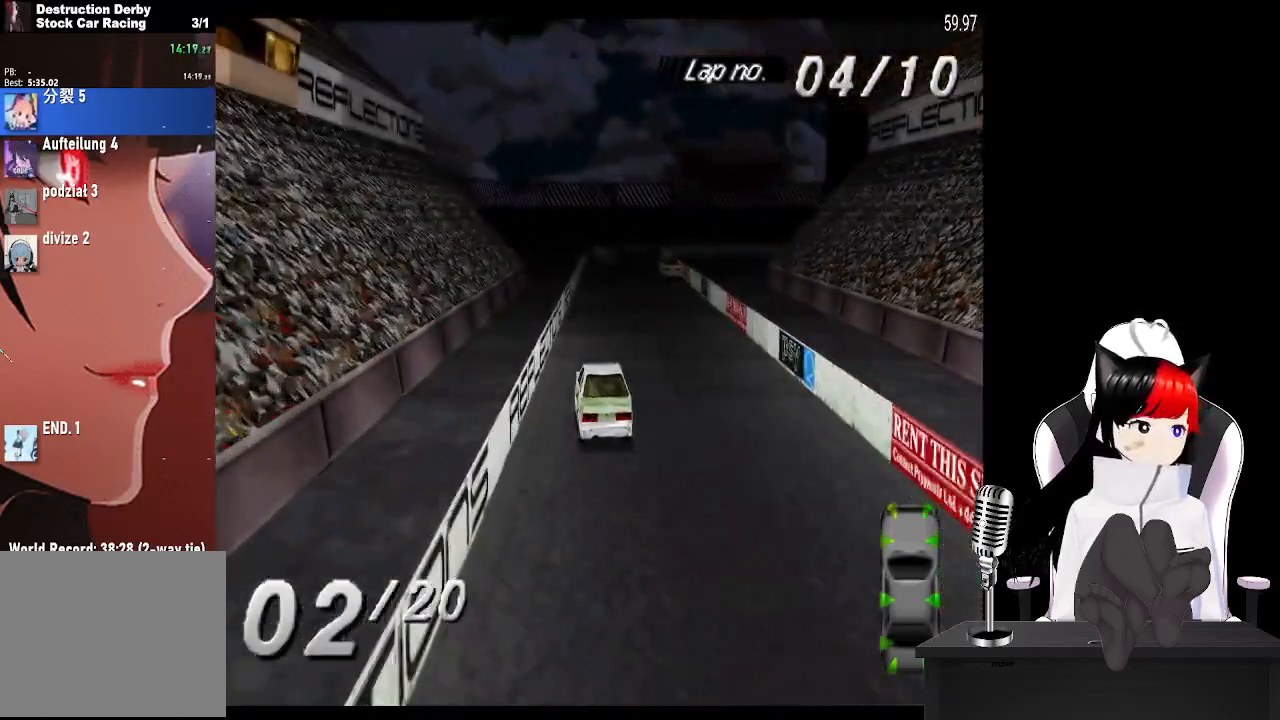
{"buttons": ["CROSS"], "left_stick": "center", "events": [[67, "DPAD_RIGHT", "up"]]}
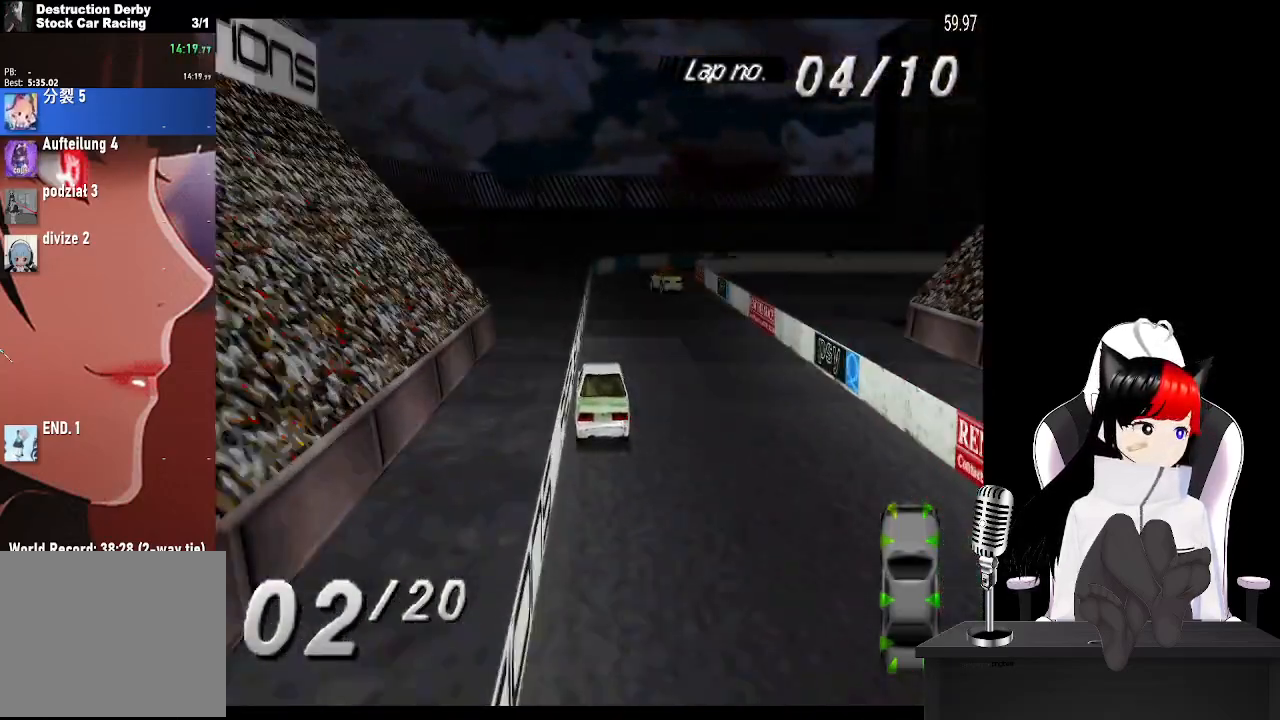
{"buttons": ["DPAD_RIGHT"], "left_stick": "center", "events": [[183, "DPAD_RIGHT", "down"], [267, "DPAD_RIGHT", "up"], [400, "DPAD_RIGHT", "down"], [500, "CROSS", "up"]]}
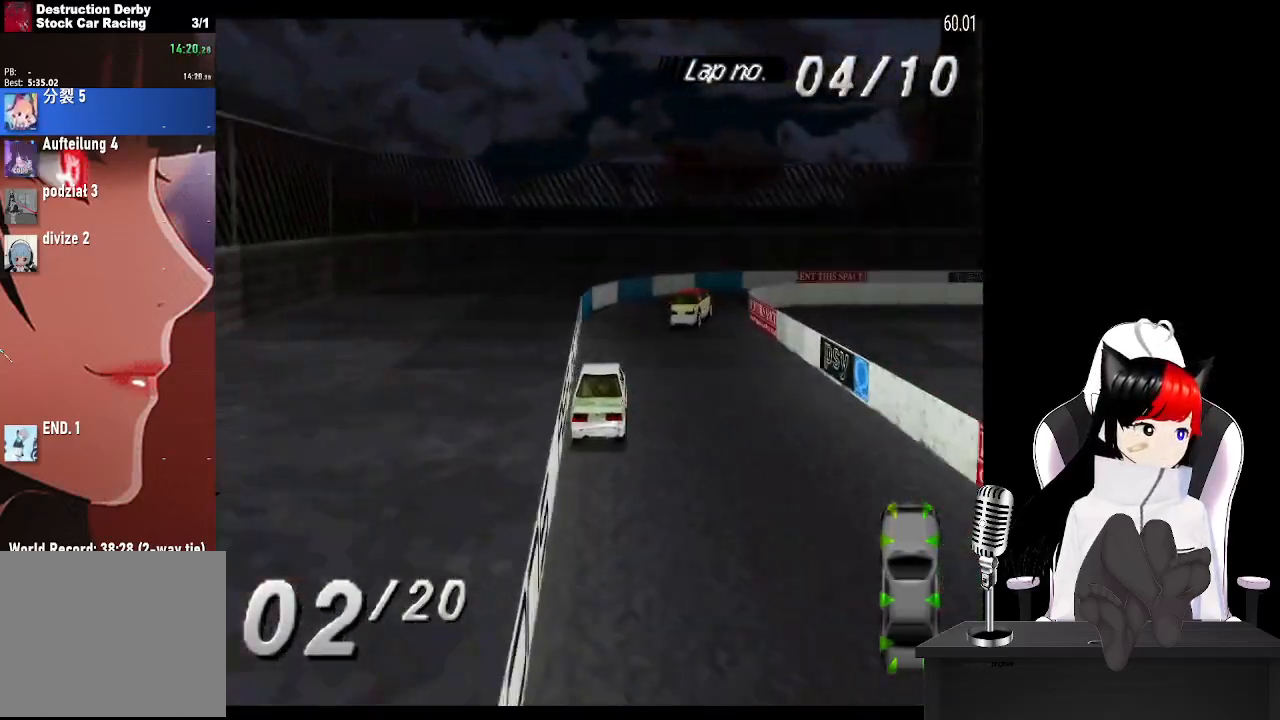
{"buttons": ["DPAD_RIGHT"], "left_stick": "center", "events": [[117, "SQUARE", "down"], [250, "SQUARE", "up"], [317, "CROSS", "down"], [483, "CROSS", "up"]]}
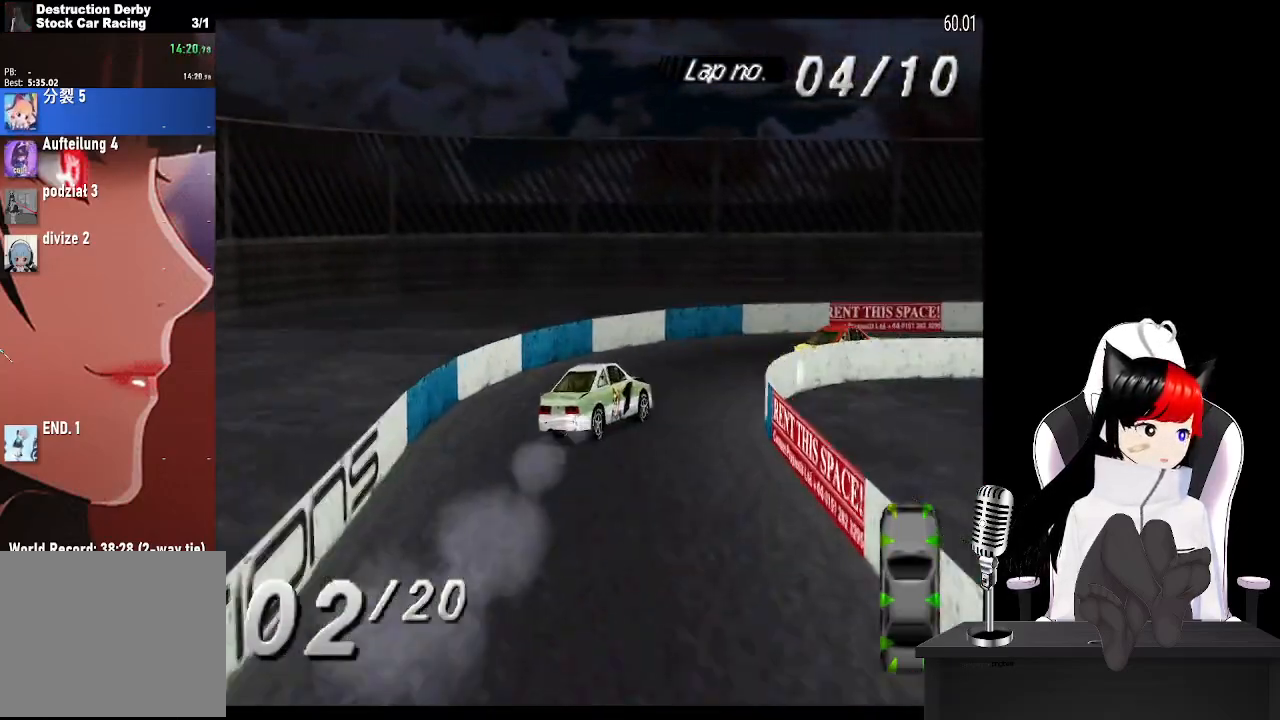
{"buttons": ["CROSS"], "left_stick": "center", "events": [[133, "CROSS", "down"], [450, "DPAD_RIGHT", "up"]]}